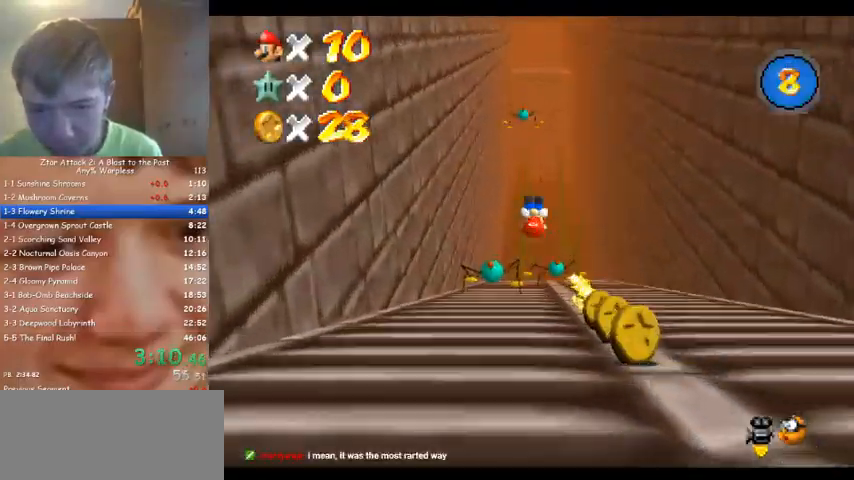
Gameplay with a controller (Nintendo layout); each line is a JSON object with the inputs held at the frame after it. "events" lists button and stick changes between this image and that frame as [ms after this image, input, new state], when the widget could be followed in between. Not read: A B L3 R3 Z.
{"buttons": [], "left_stick": "up", "events": []}
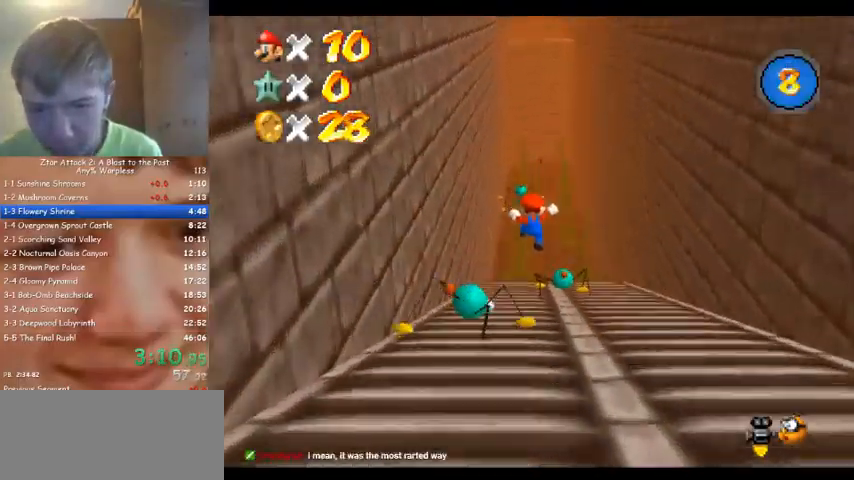
{"buttons": [], "left_stick": "up", "events": [[300, "left_stick", "center"], [400, "left_stick", "up"]]}
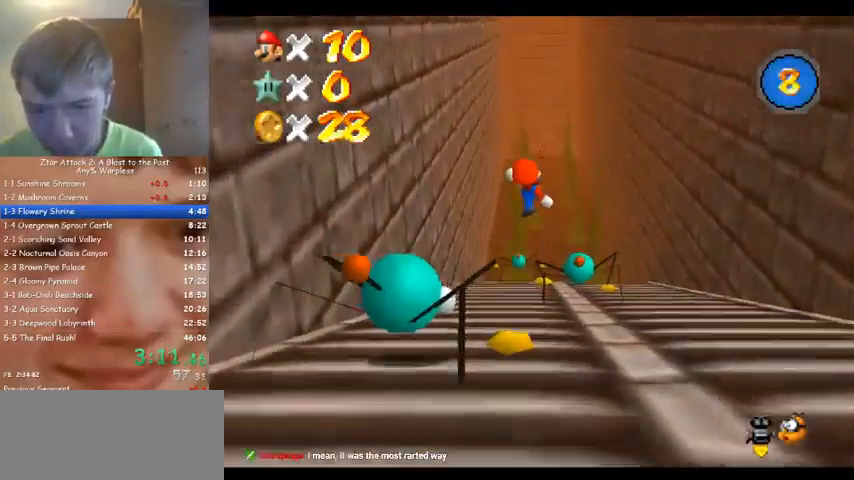
{"buttons": [], "left_stick": "up", "events": []}
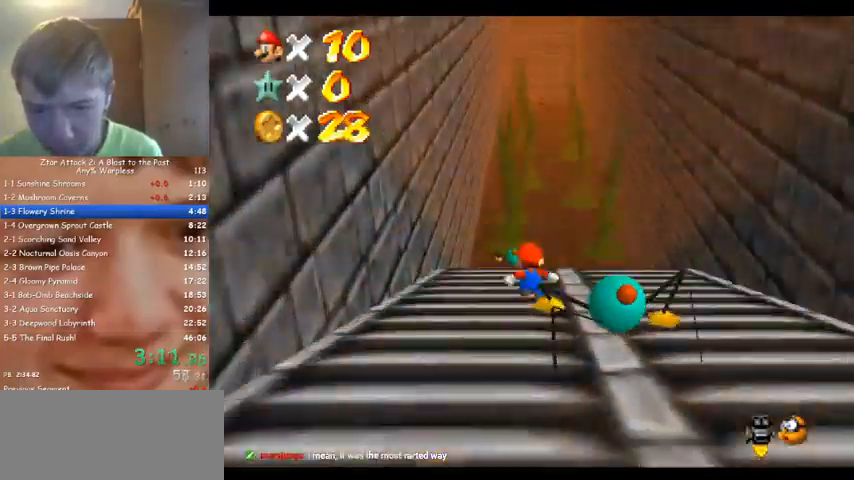
{"buttons": [], "left_stick": "up", "events": []}
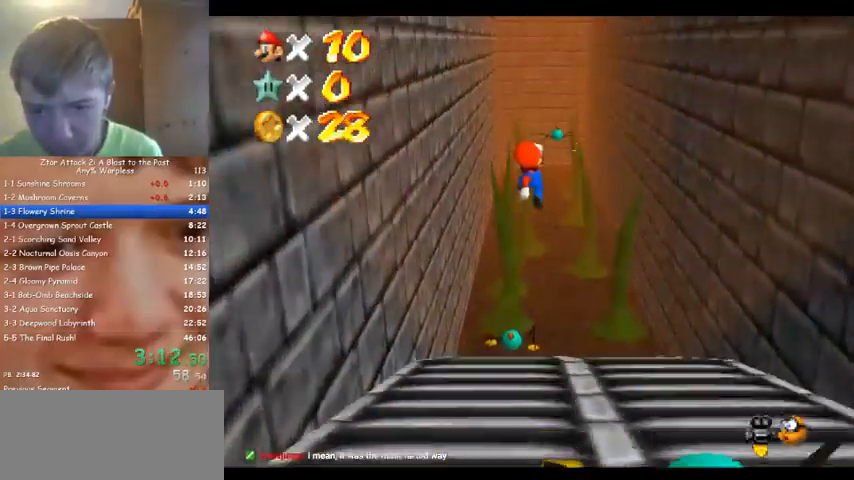
{"buttons": [], "left_stick": "up", "events": []}
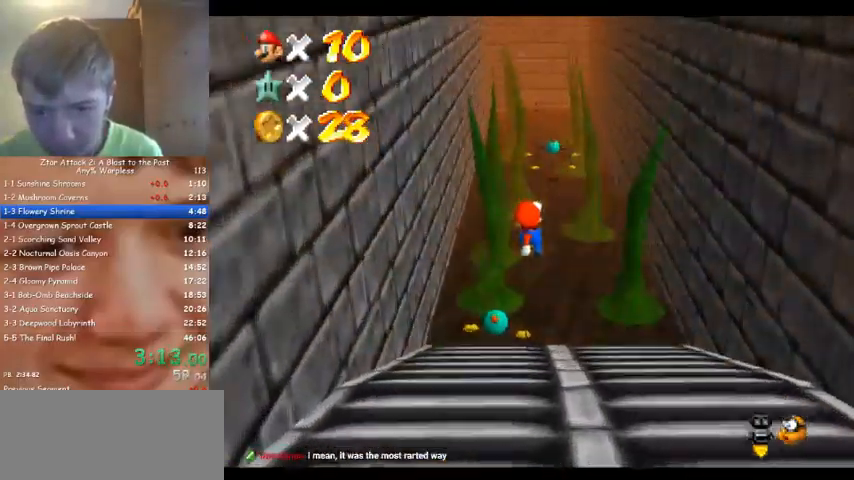
{"buttons": [], "left_stick": "up", "events": []}
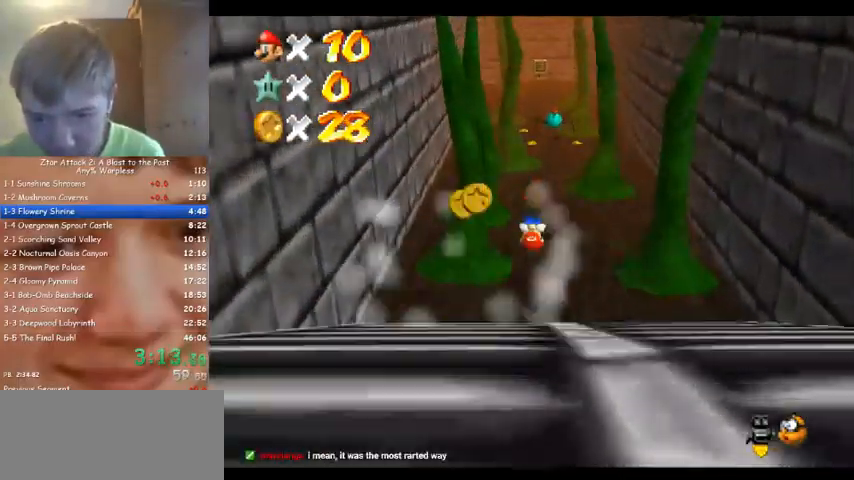
{"buttons": [], "left_stick": "up", "events": []}
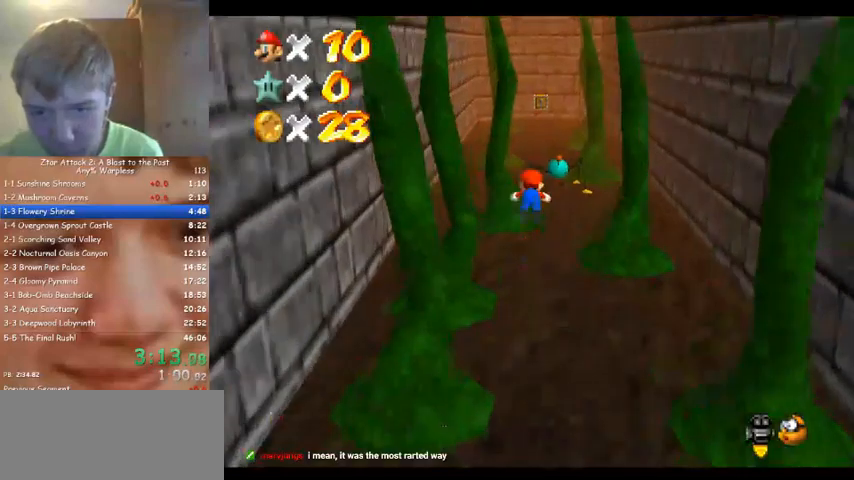
{"buttons": [], "left_stick": "up", "events": []}
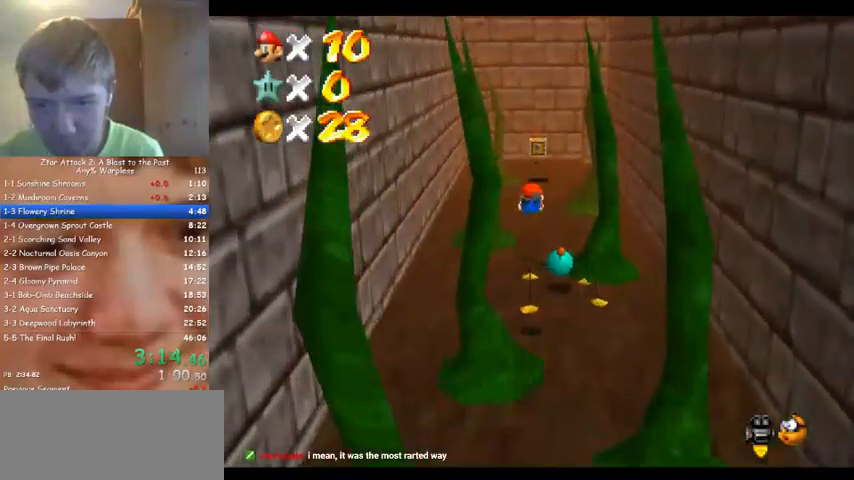
{"buttons": [], "left_stick": "up", "events": []}
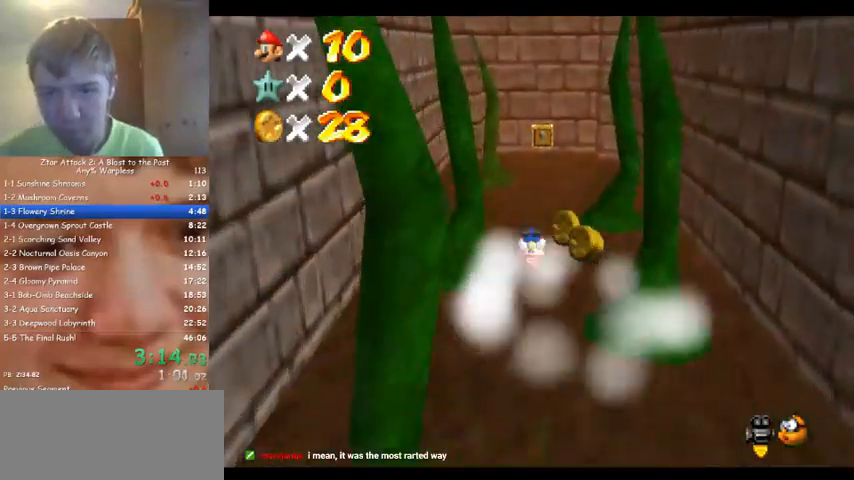
{"buttons": [], "left_stick": "up", "events": []}
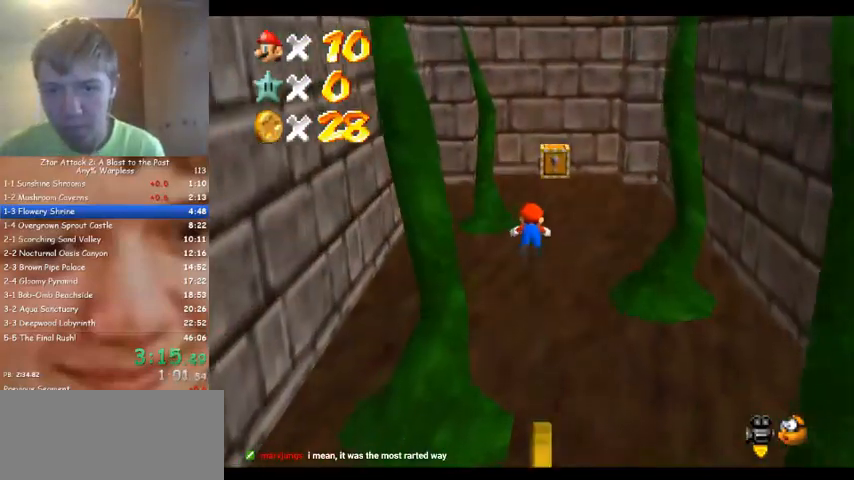
{"buttons": [], "left_stick": "center", "events": [[500, "left_stick", "center"]]}
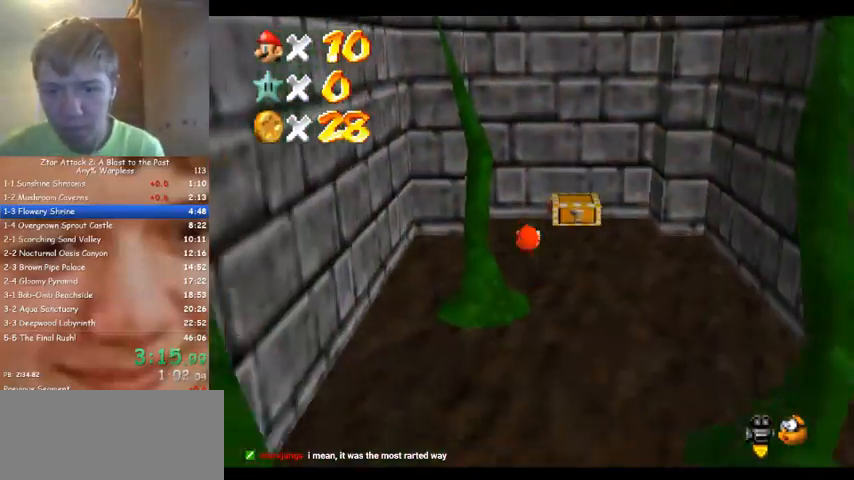
{"buttons": [], "left_stick": "right", "events": [[33, "left_stick", "down-right"], [100, "left_stick", "down"], [233, "left_stick", "up"], [467, "left_stick", "right"]]}
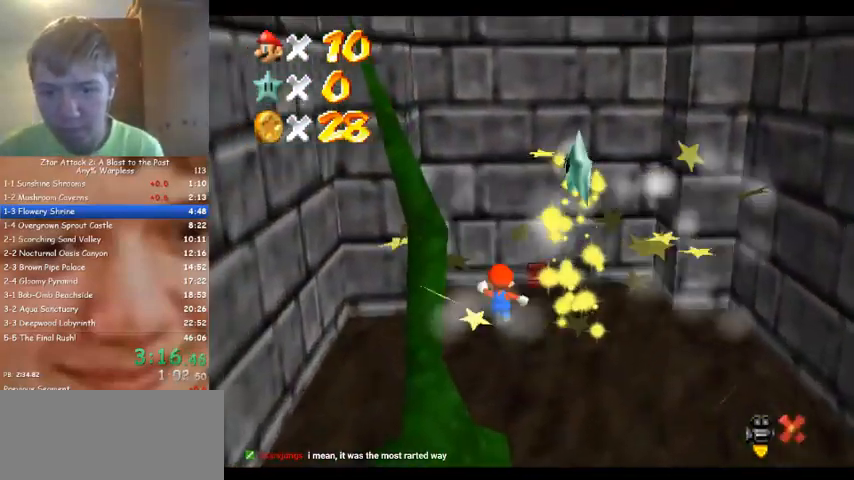
{"buttons": [], "left_stick": "right", "events": [[100, "left_stick", "left"], [400, "left_stick", "right"]]}
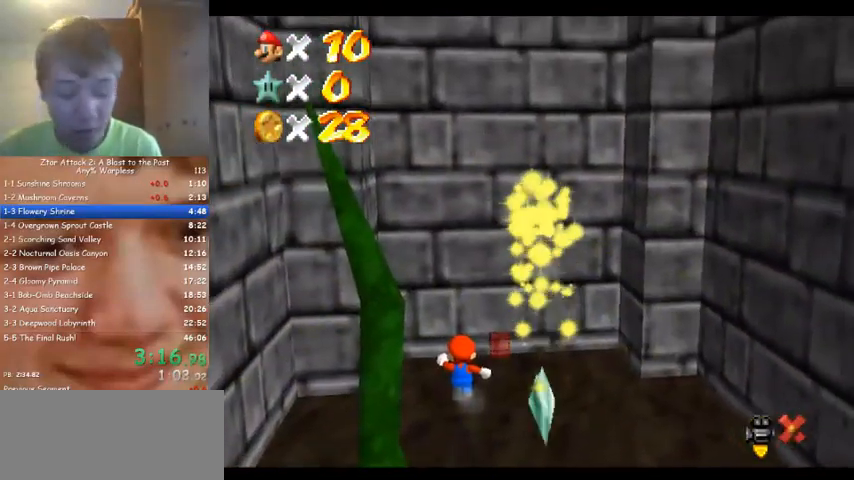
{"buttons": [], "left_stick": "right", "events": [[67, "left_stick", "center"], [400, "left_stick", "right"]]}
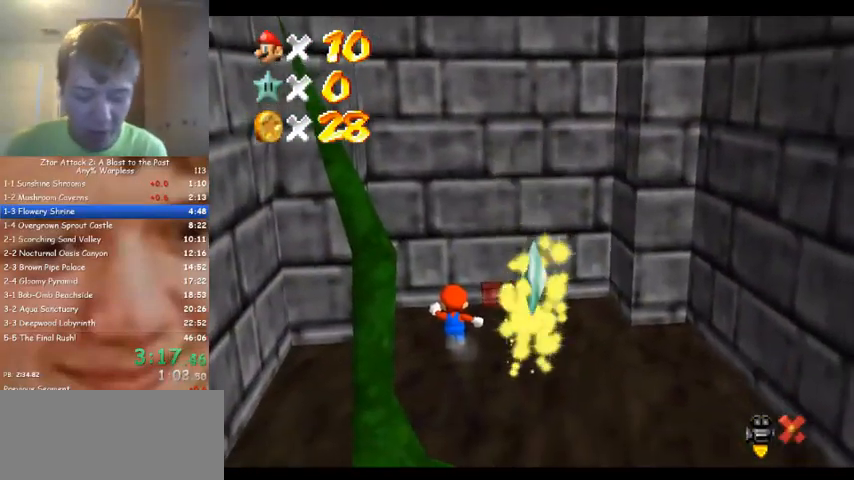
{"buttons": [], "left_stick": "center", "events": [[67, "left_stick", "center"]]}
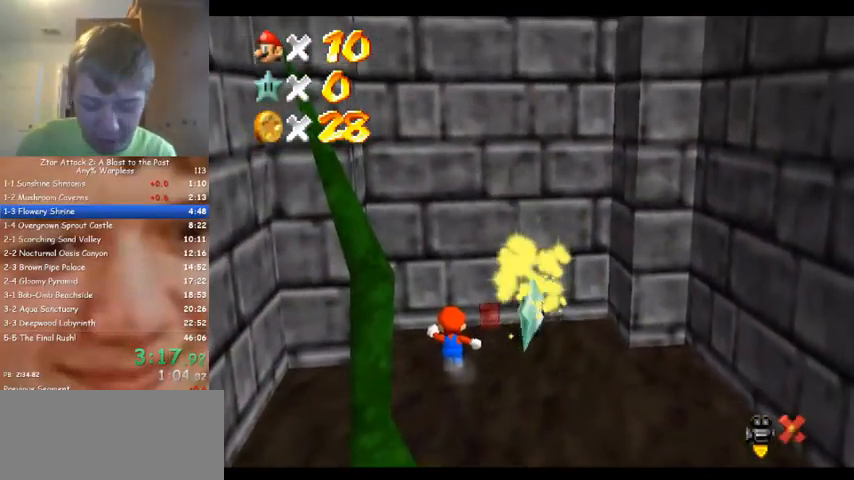
{"buttons": [], "left_stick": "up-right", "events": [[300, "left_stick", "up-right"]]}
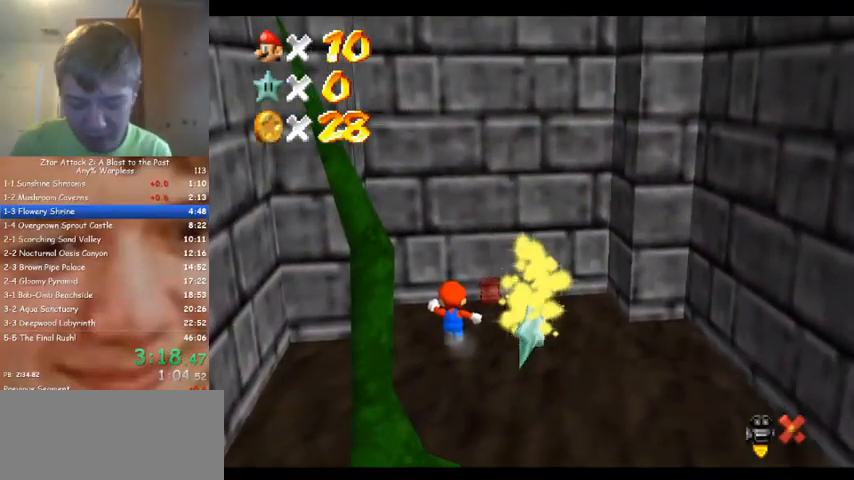
{"buttons": [], "left_stick": "up-right", "events": []}
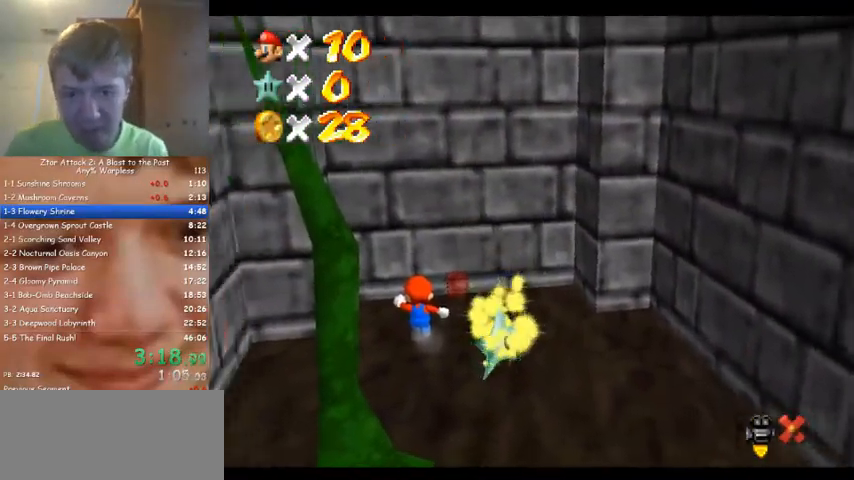
{"buttons": [], "left_stick": "up-right", "events": []}
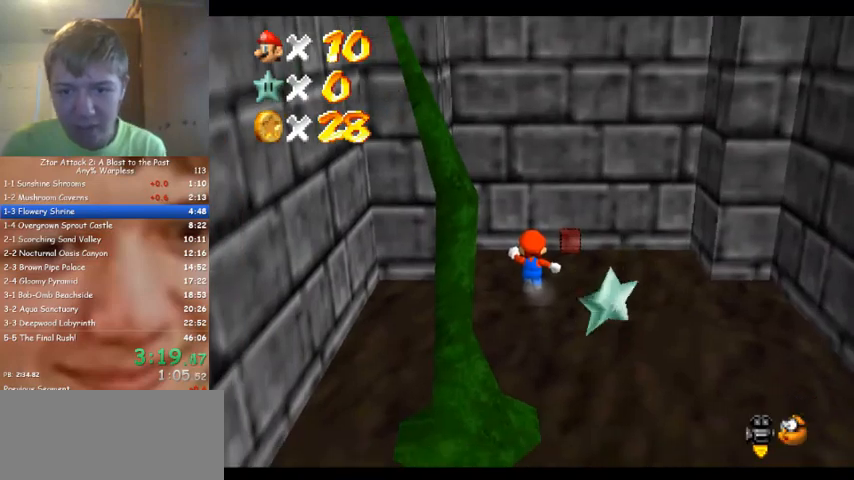
{"buttons": [], "left_stick": "left", "events": [[233, "left_stick", "right"], [333, "left_stick", "left"]]}
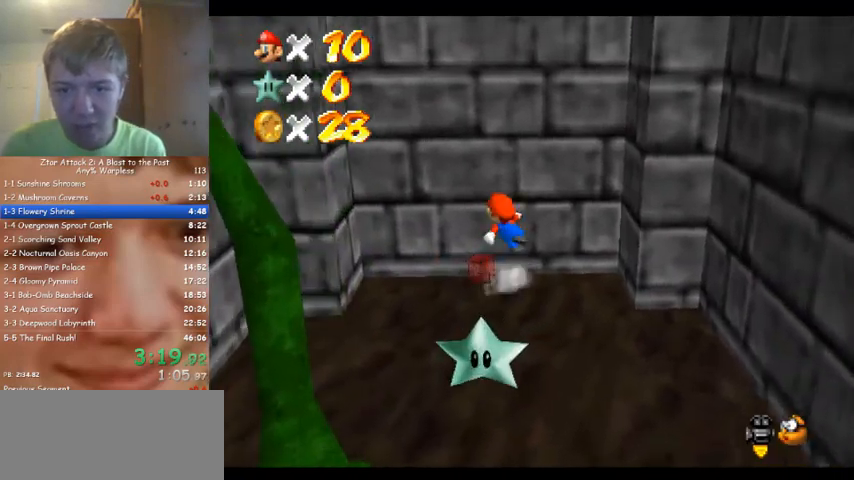
{"buttons": [], "left_stick": "left", "events": []}
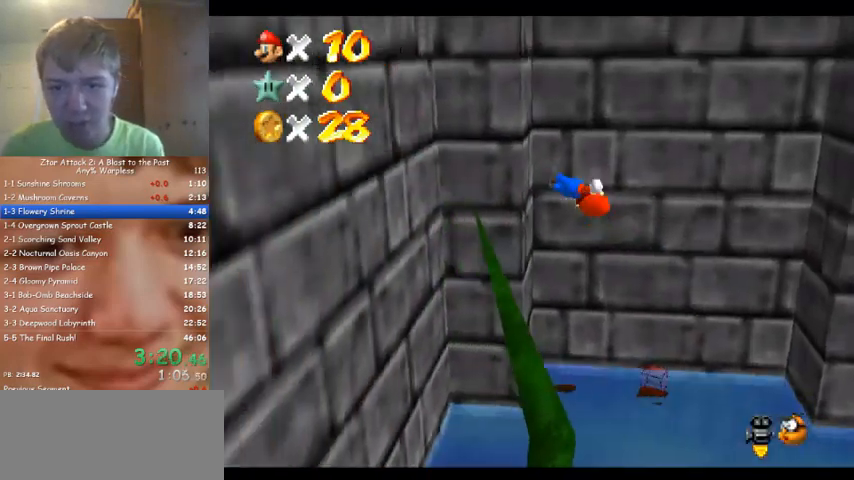
{"buttons": [], "left_stick": "right", "events": [[100, "left_stick", "right"]]}
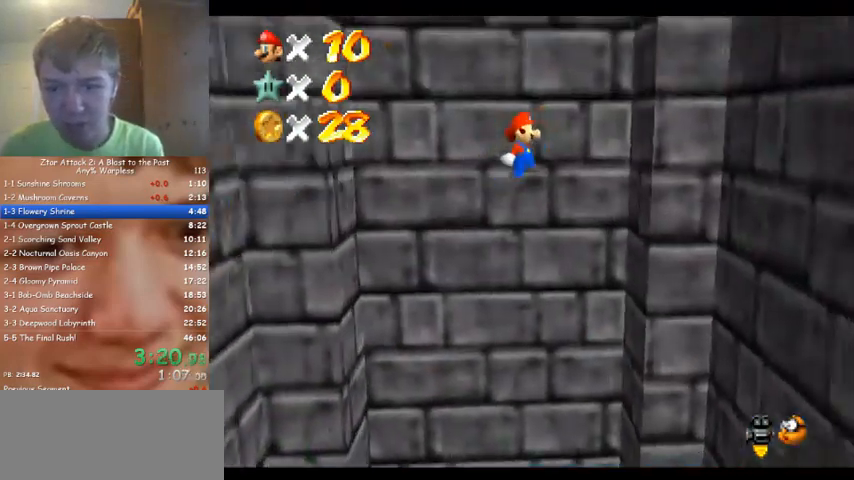
{"buttons": [], "left_stick": "left", "events": [[300, "left_stick", "left"]]}
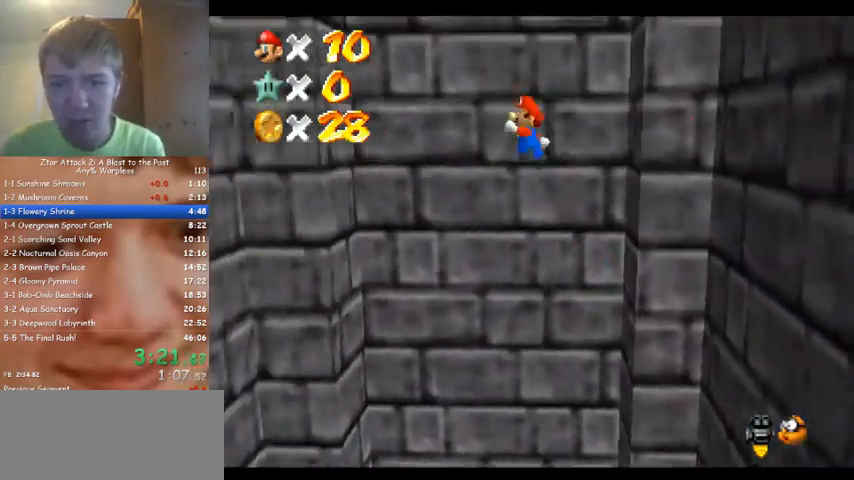
{"buttons": [], "left_stick": "up", "events": [[400, "left_stick", "up-left"], [500, "left_stick", "up"]]}
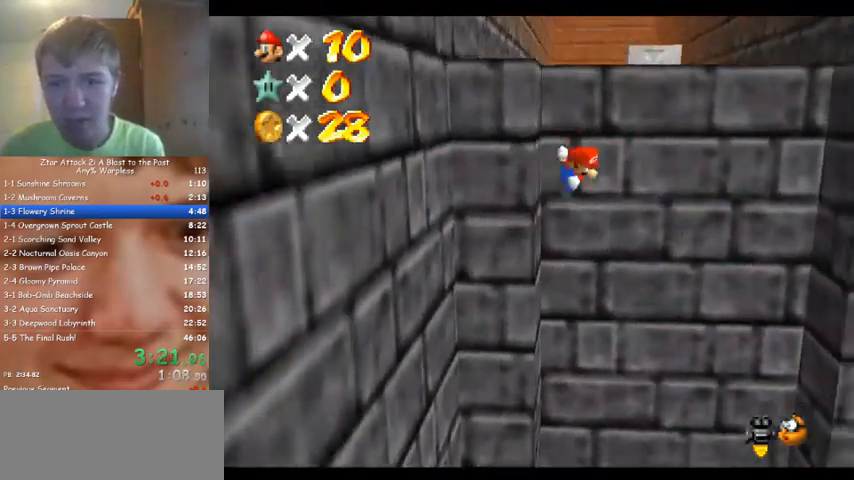
{"buttons": [], "left_stick": "up", "events": [[333, "left_stick", "up-right"], [467, "left_stick", "up"]]}
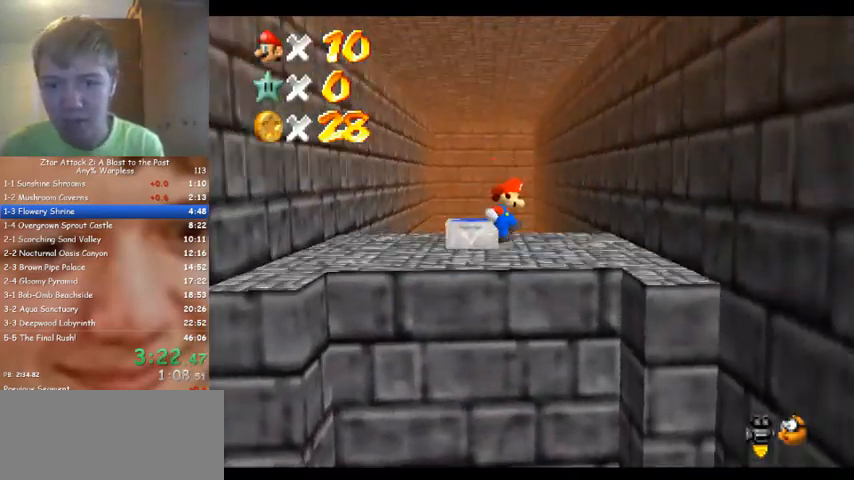
{"buttons": [], "left_stick": "up", "events": []}
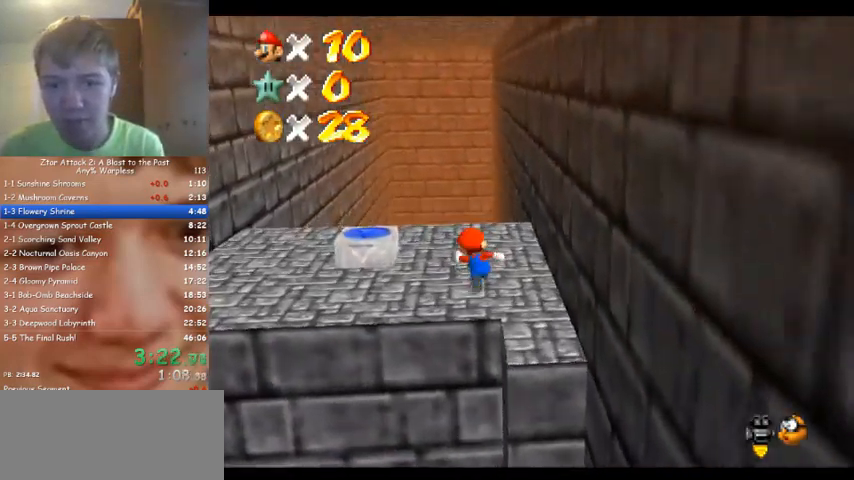
{"buttons": [], "left_stick": "up", "events": []}
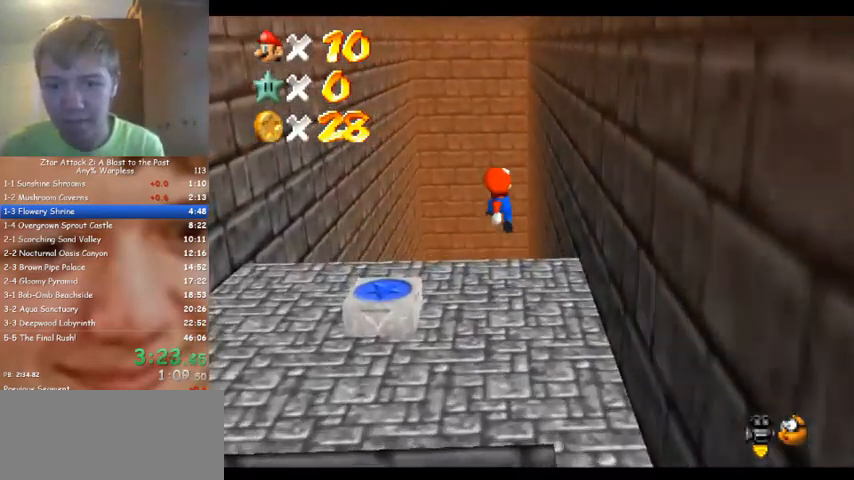
{"buttons": [], "left_stick": "up", "events": []}
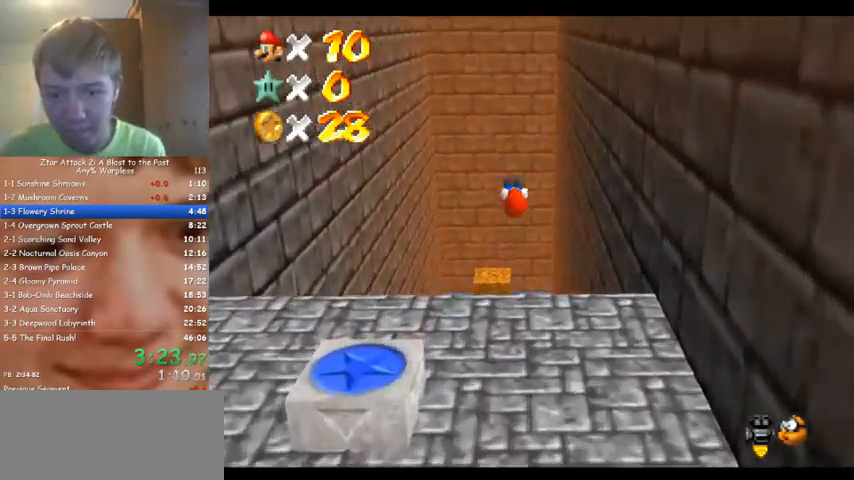
{"buttons": [], "left_stick": "up", "events": []}
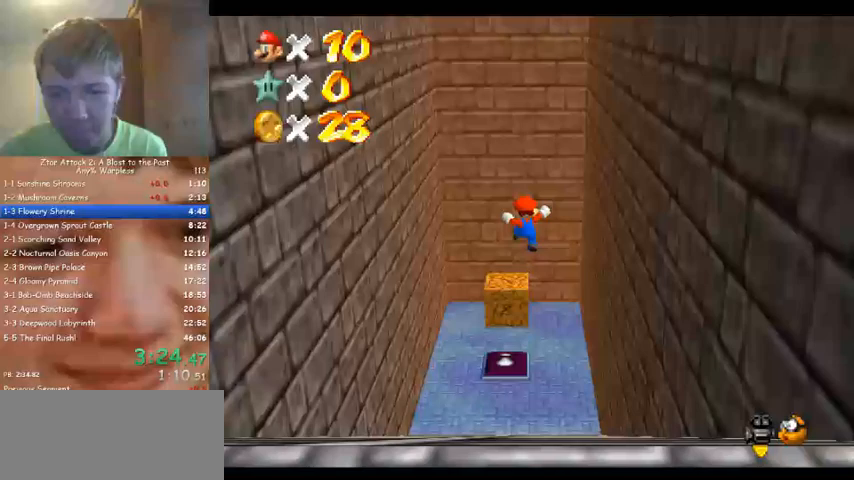
{"buttons": [], "left_stick": "up", "events": []}
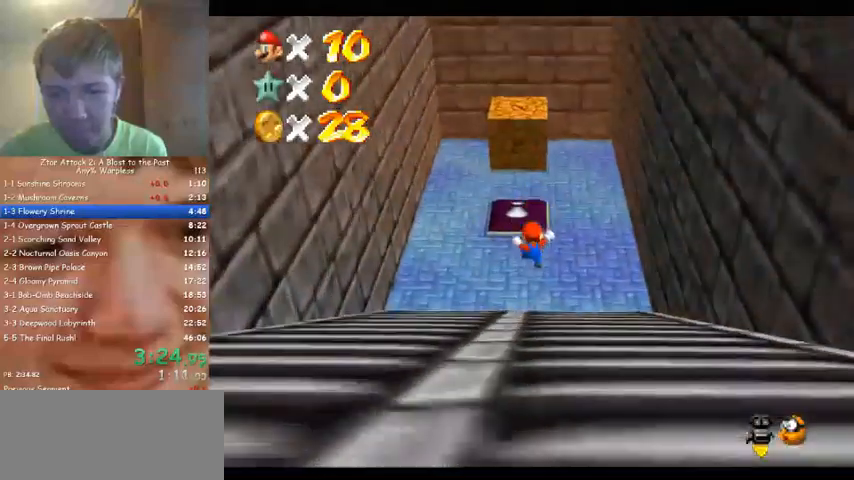
{"buttons": [], "left_stick": "up", "events": [[267, "left_stick", "center"], [333, "left_stick", "up"]]}